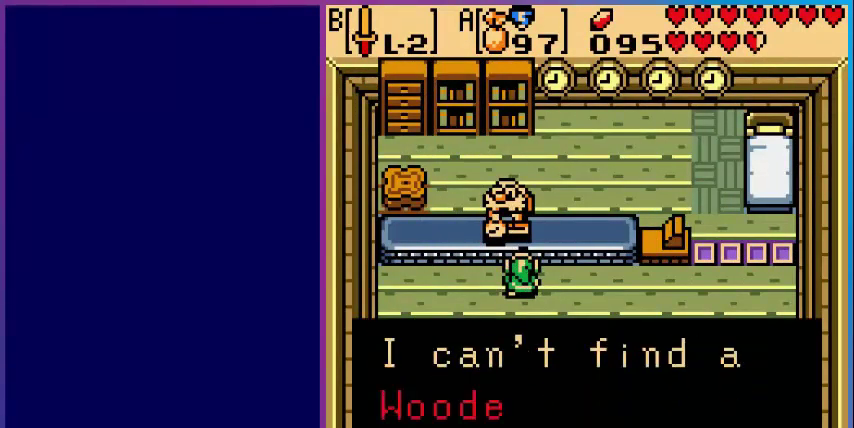
Gameplay with a controller (Nintendo layout); each line is a JSON object with the inputs held at the frame after it. "events" lists button and stick changes between this image and that frame as [ms after this image, input, new state], when the widget could be followed in between. Not read: L3 R3.
{"buttons": [], "events": []}
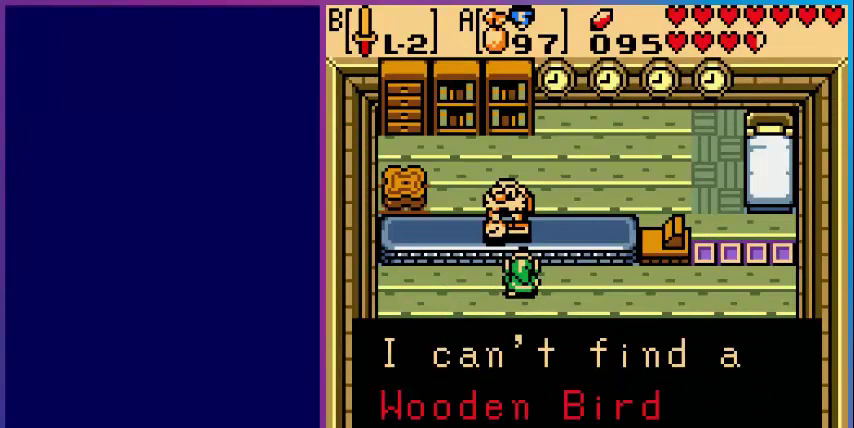
{"buttons": [], "events": [[80, "A", "down"], [280, "A", "up"]]}
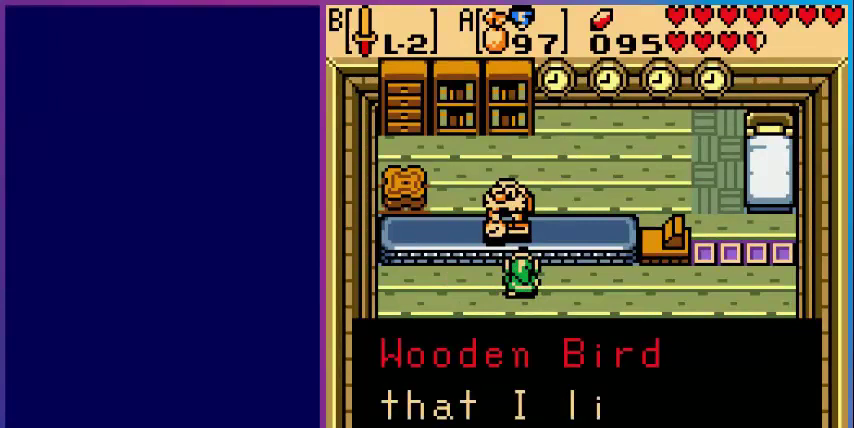
{"buttons": [], "events": [[240, "A", "down"], [400, "A", "up"]]}
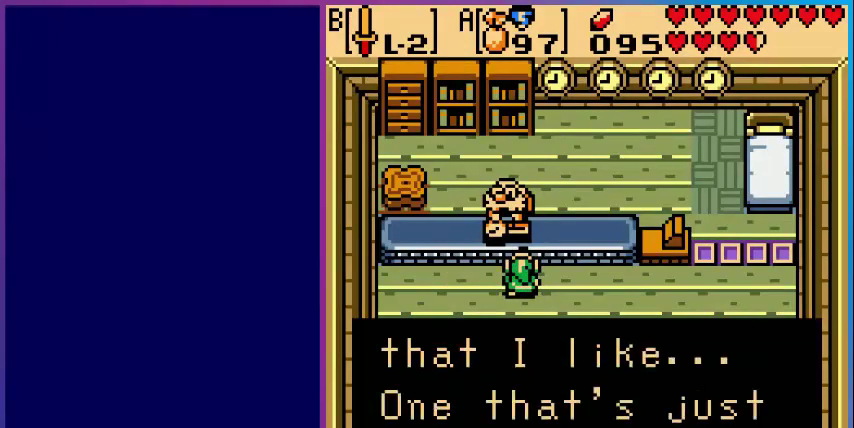
{"buttons": [], "events": []}
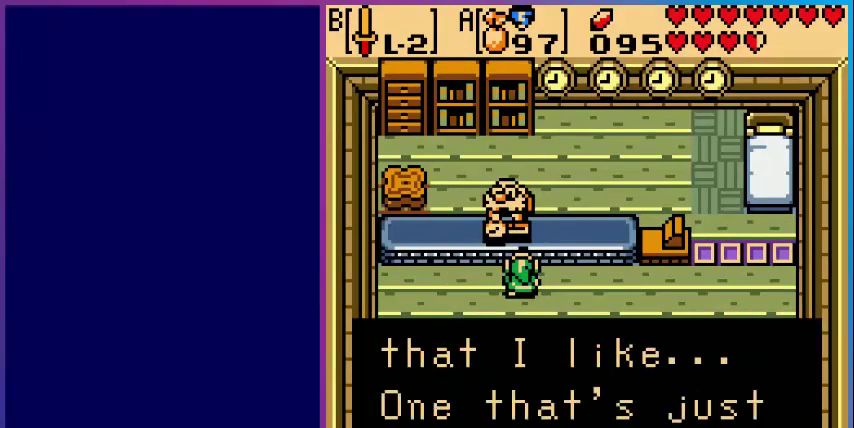
{"buttons": [], "events": []}
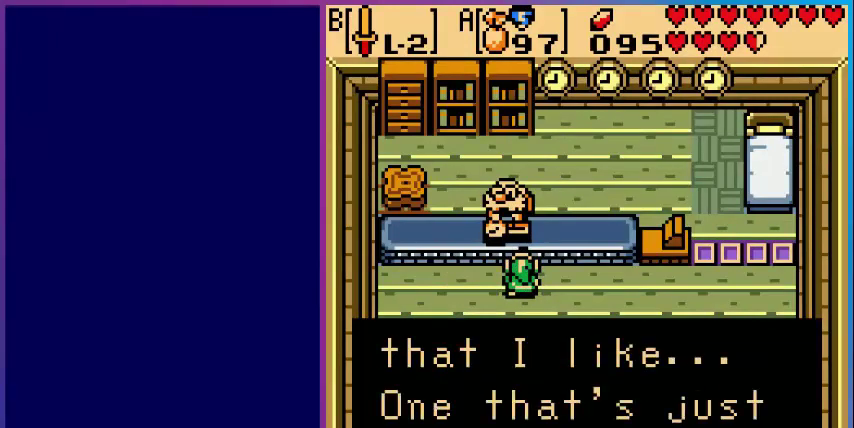
{"buttons": [], "events": [[200, "A", "down"], [360, "A", "up"]]}
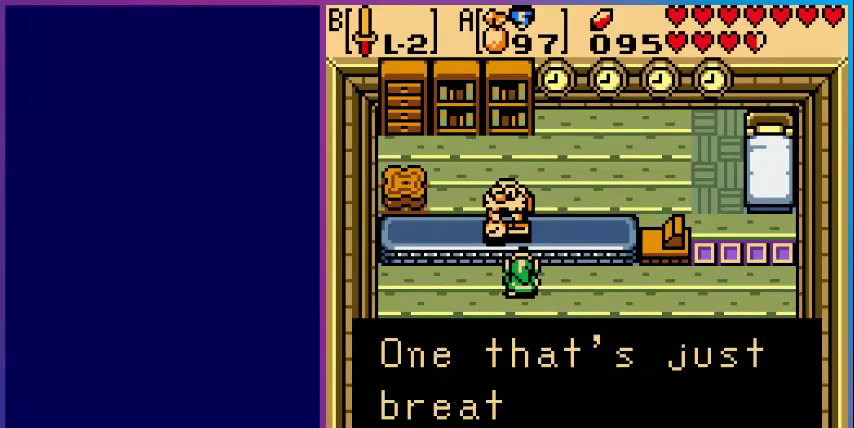
{"buttons": [], "events": []}
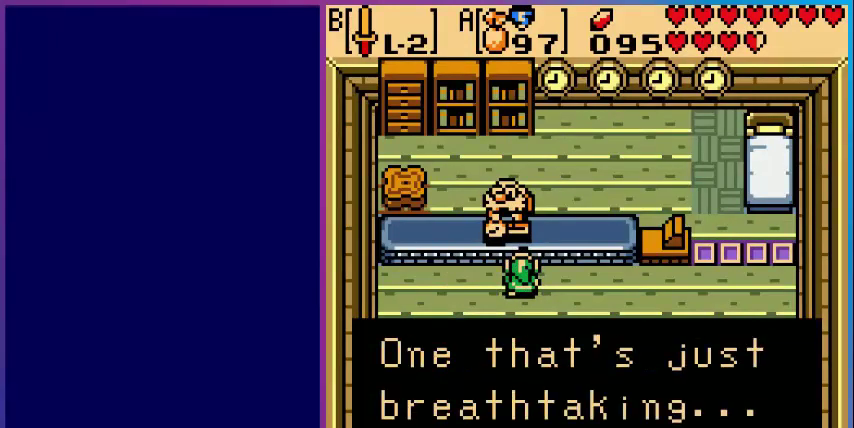
{"buttons": [], "events": []}
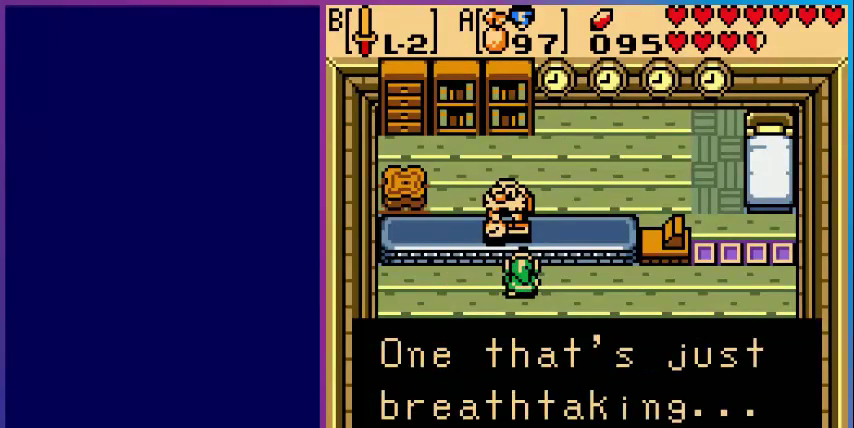
{"buttons": [], "events": [[40, "A", "down"], [200, "A", "up"]]}
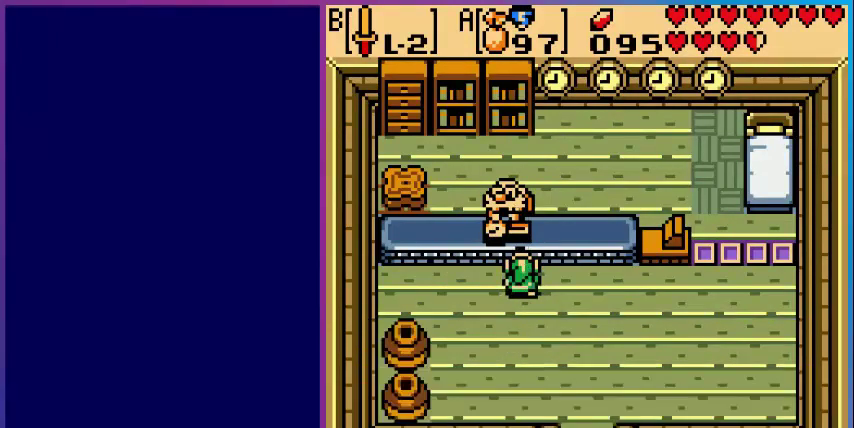
{"buttons": [], "events": []}
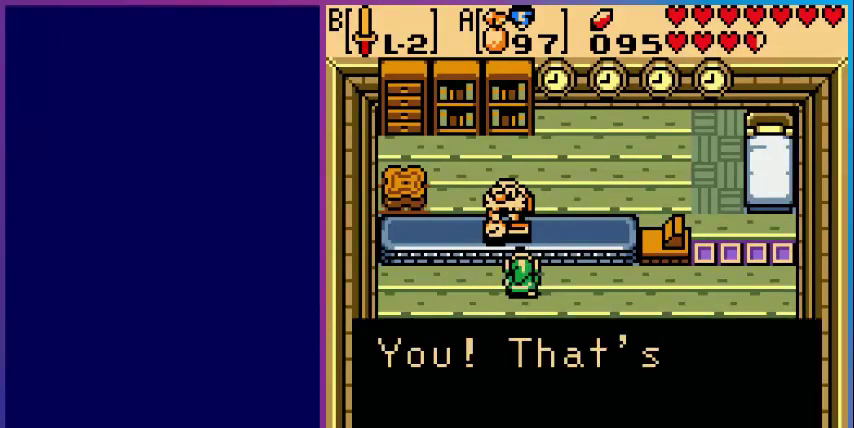
{"buttons": [], "events": []}
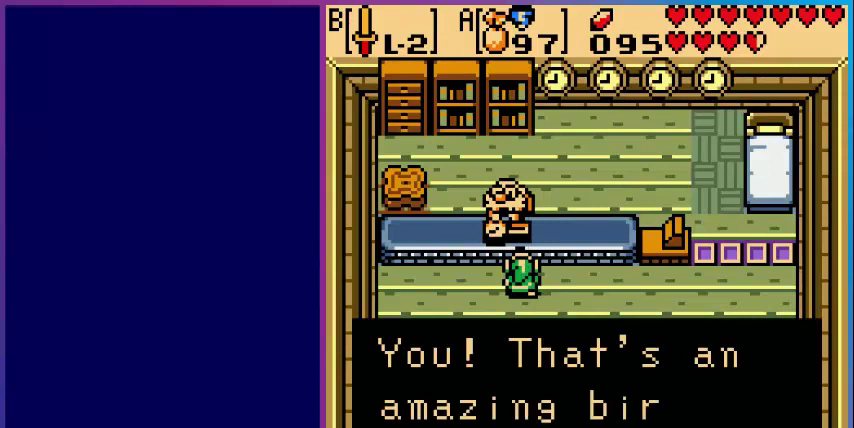
{"buttons": [], "events": []}
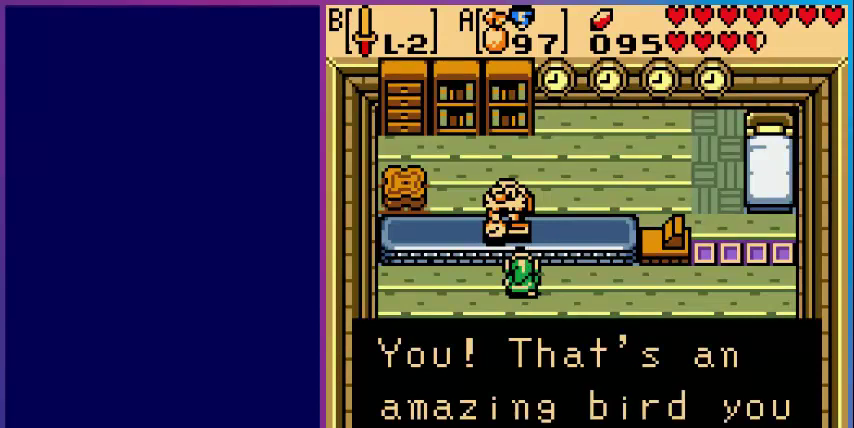
{"buttons": [], "events": [[280, "A", "down"], [480, "A", "up"]]}
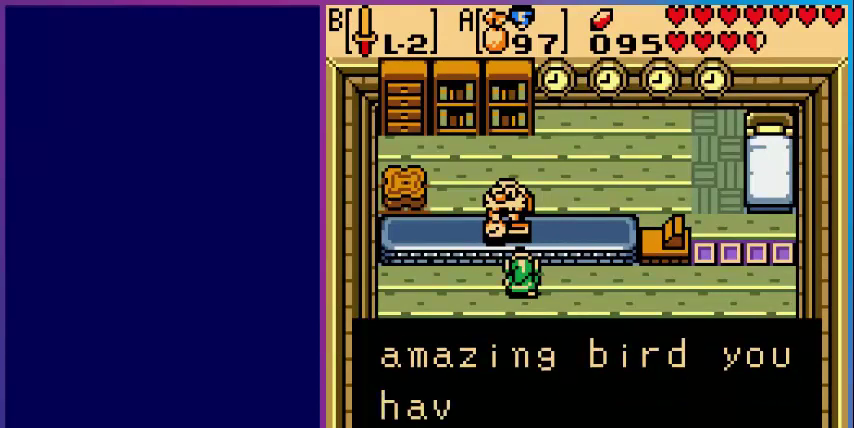
{"buttons": [], "events": []}
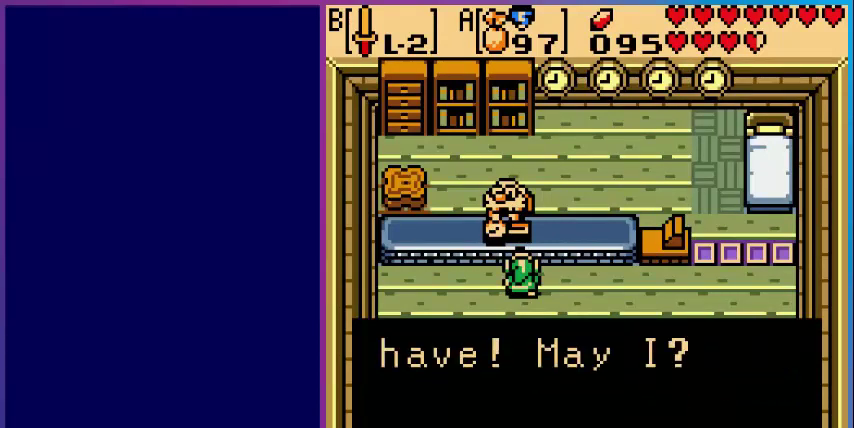
{"buttons": [], "events": []}
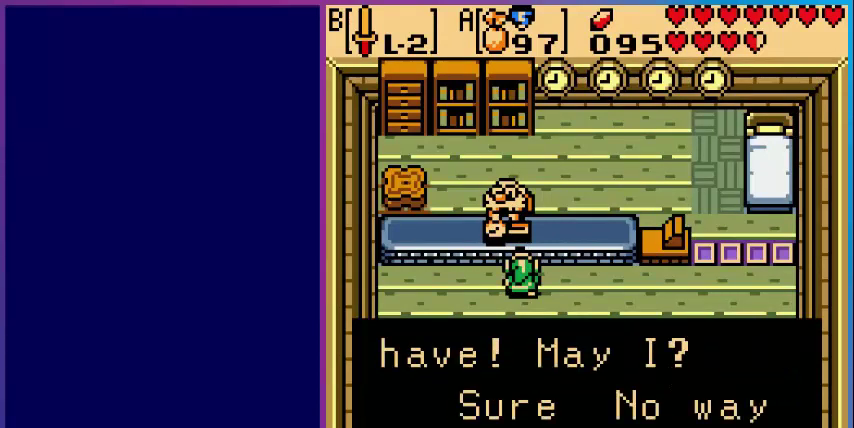
{"buttons": ["A"], "events": [[480, "A", "down"]]}
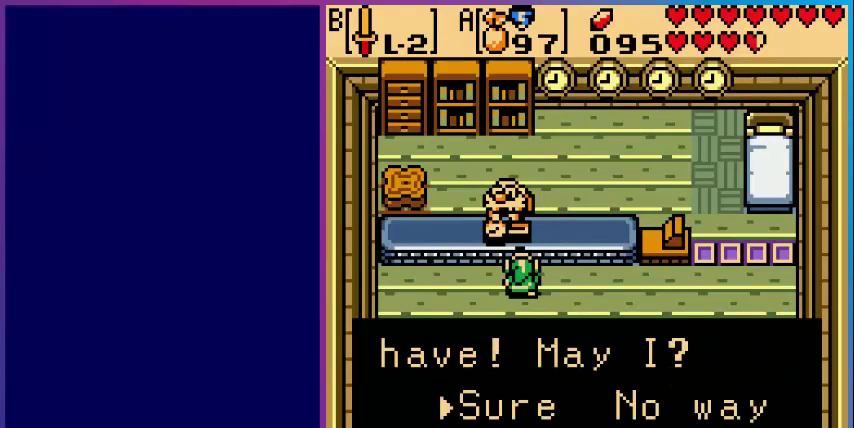
{"buttons": [], "events": [[200, "A", "up"]]}
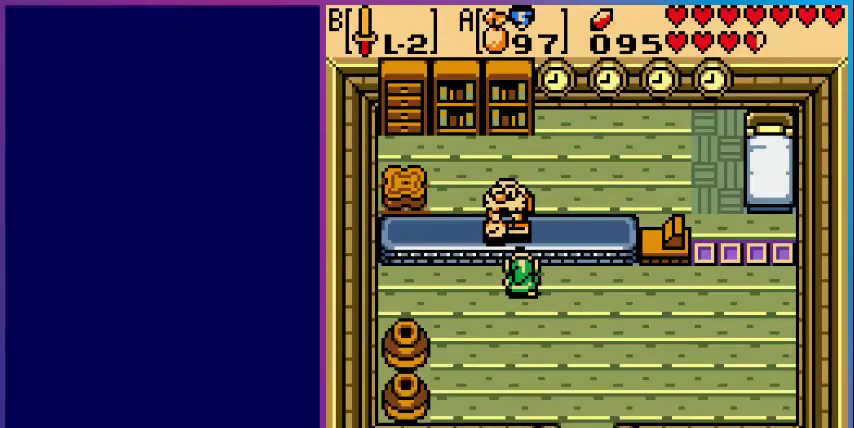
{"buttons": [], "events": []}
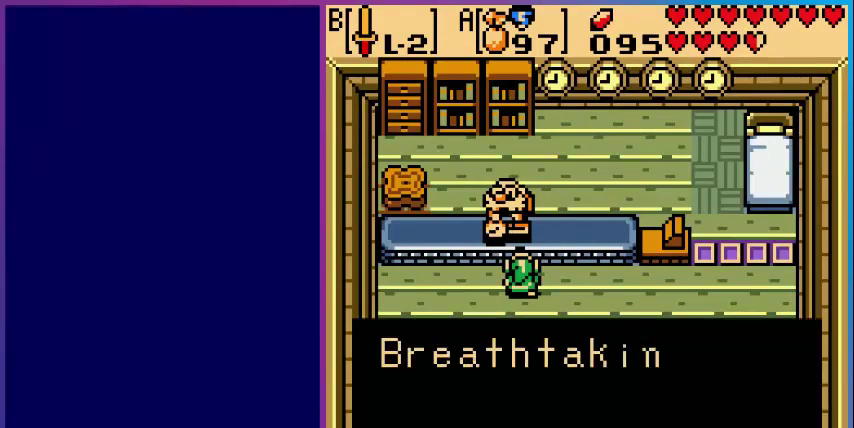
{"buttons": [], "events": []}
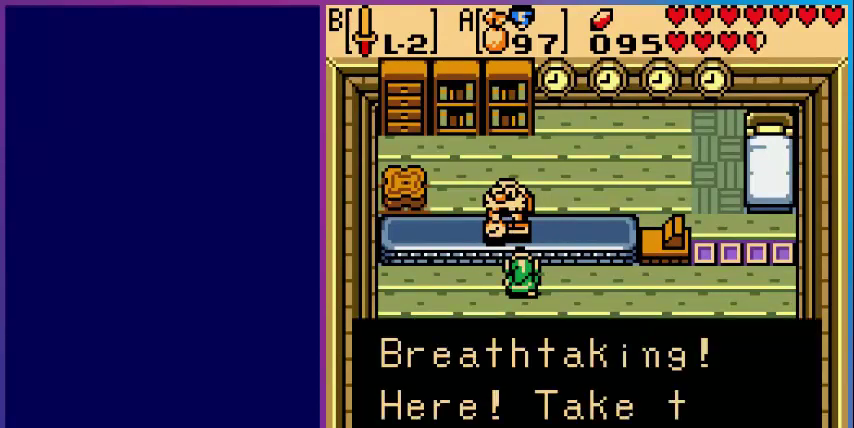
{"buttons": [], "events": []}
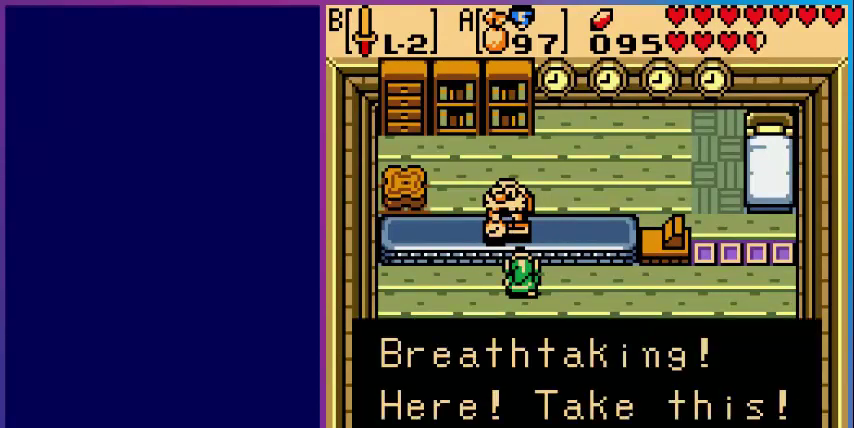
{"buttons": [], "events": []}
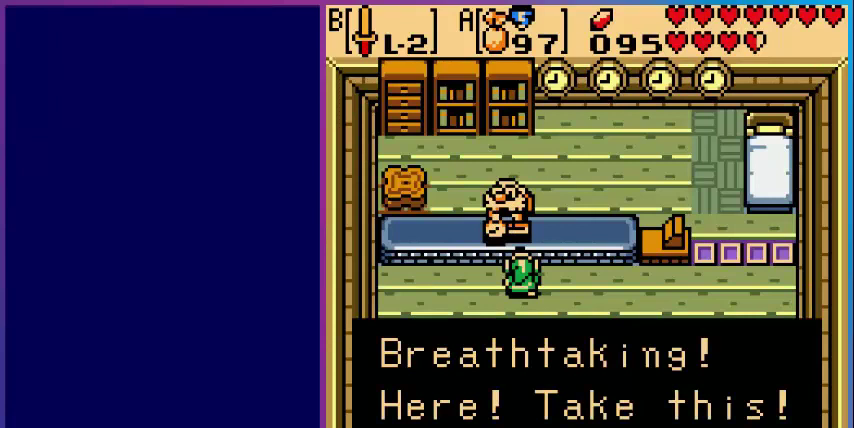
{"buttons": ["A"], "events": [[480, "A", "down"]]}
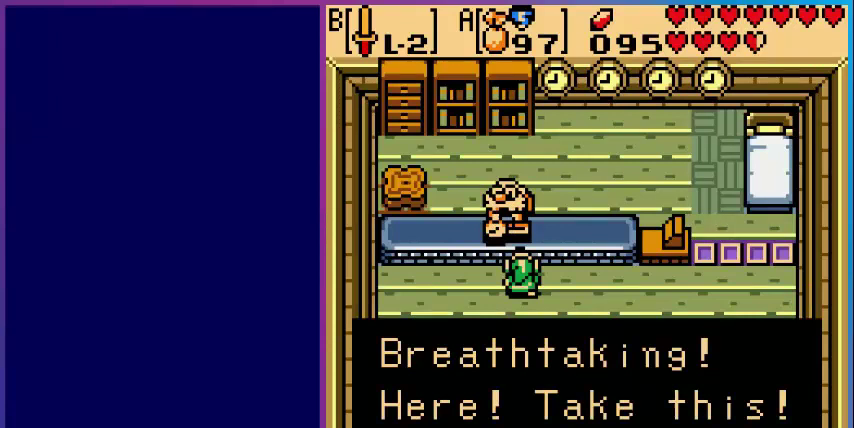
{"buttons": [], "events": [[200, "A", "up"]]}
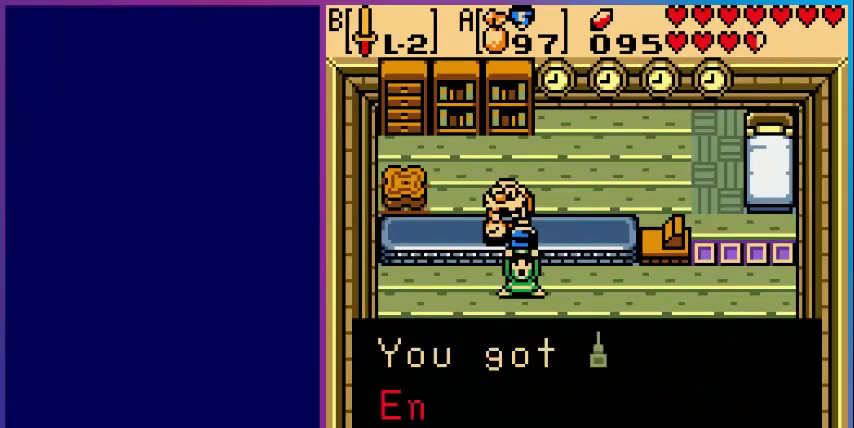
{"buttons": [], "events": []}
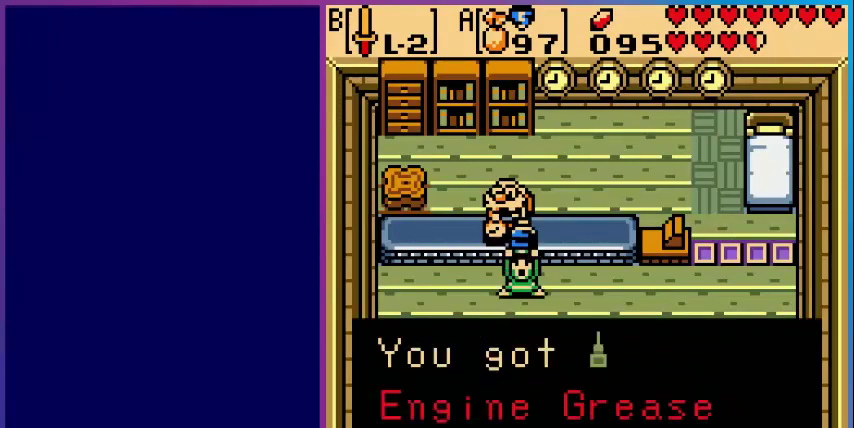
{"buttons": ["A"], "events": [[520, "A", "down"]]}
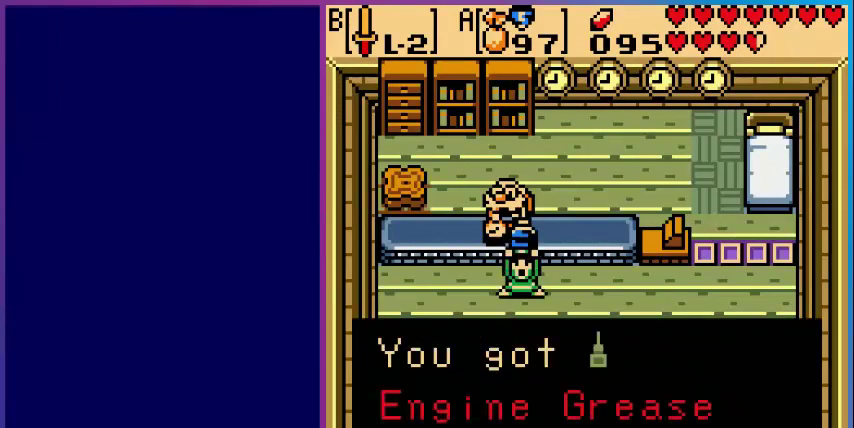
{"buttons": ["A"], "events": [[160, "A", "up"], [480, "A", "down"]]}
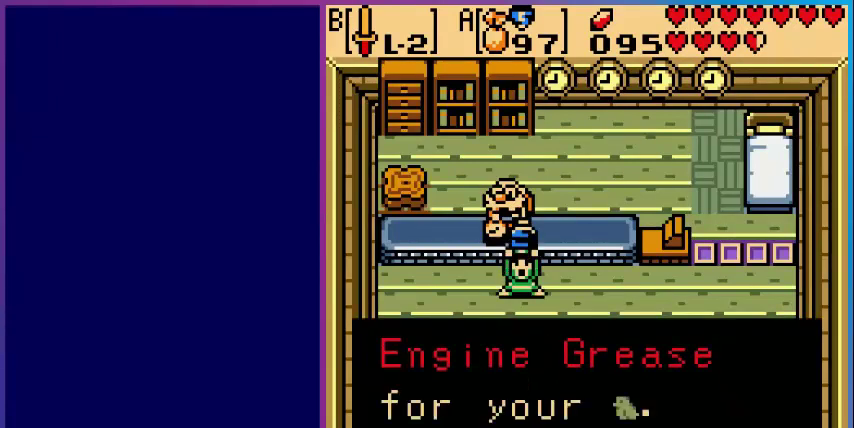
{"buttons": [], "events": [[200, "A", "up"]]}
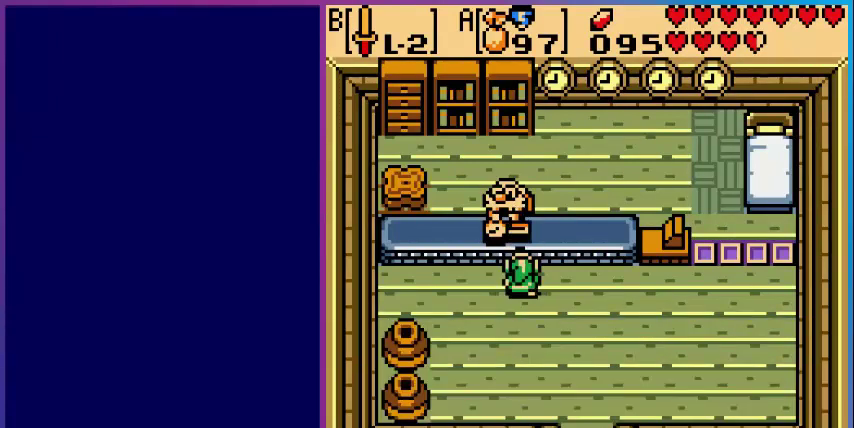
{"buttons": ["DPAD_DOWN"], "events": [[120, "DPAD_DOWN", "down"]]}
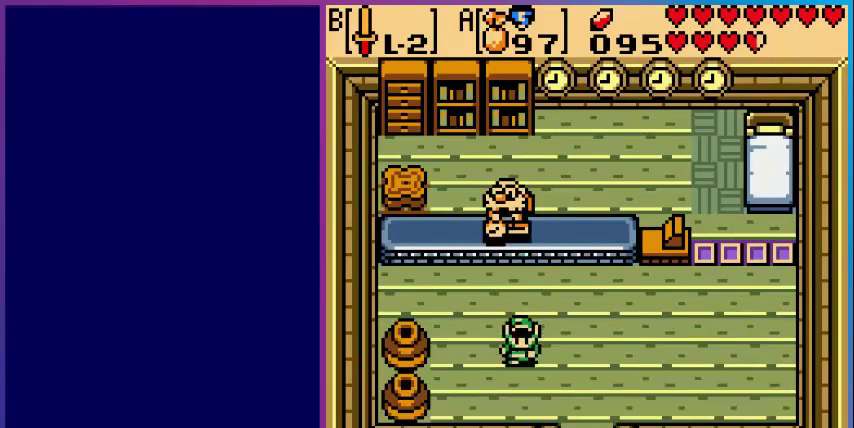
{"buttons": ["DPAD_DOWN", "DPAD_RIGHT"], "events": [[120, "DPAD_RIGHT", "down"], [200, "DPAD_DOWN", "up"], [280, "DPAD_DOWN", "down"]]}
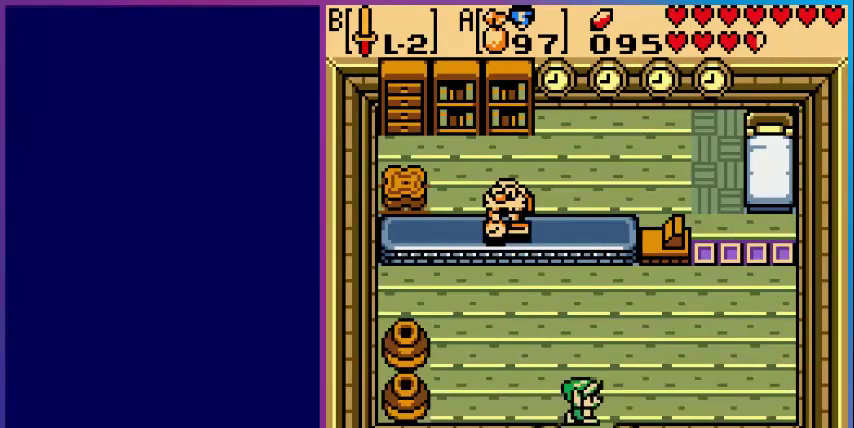
{"buttons": ["DPAD_DOWN", "DPAD_RIGHT"], "events": []}